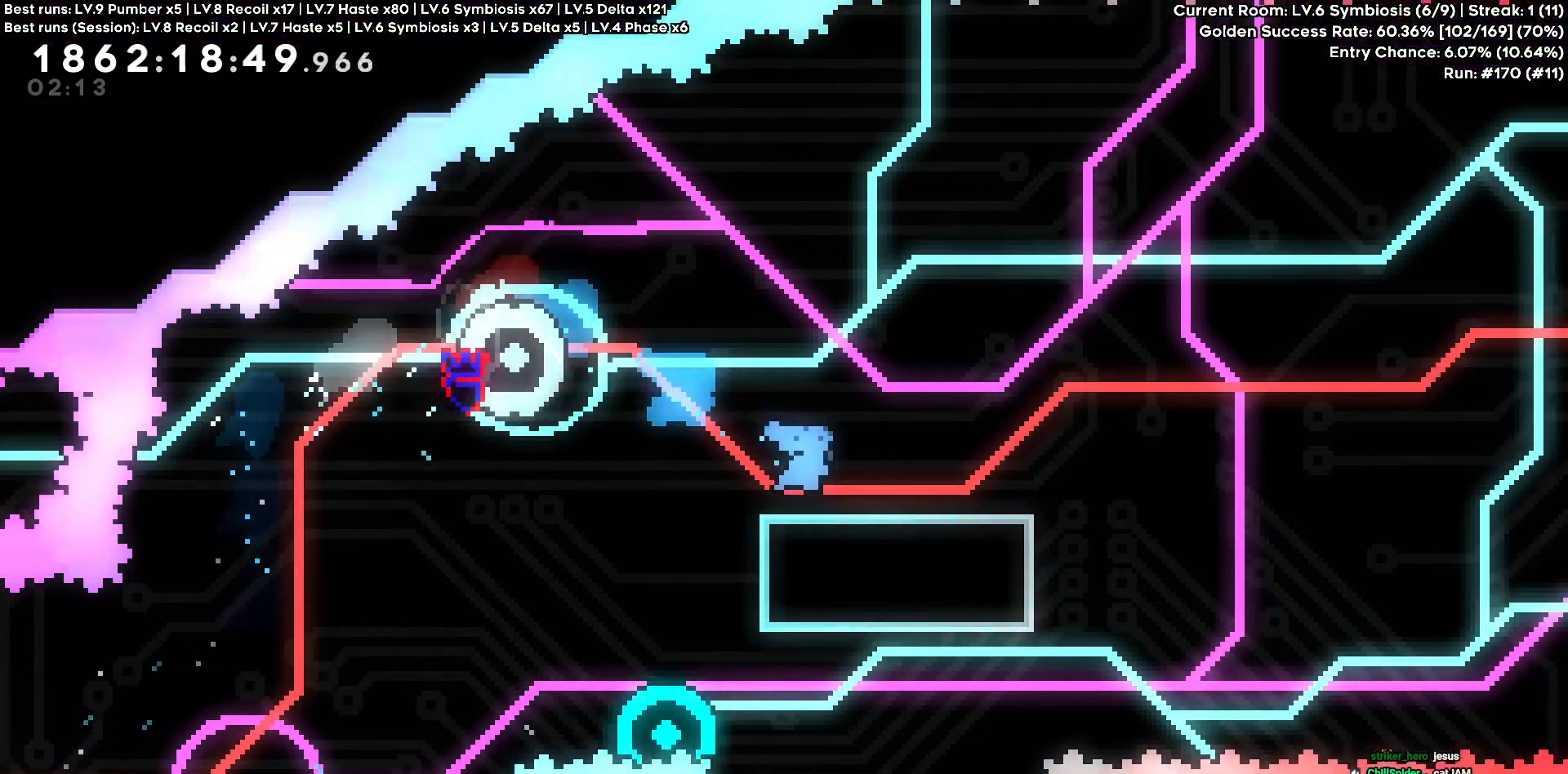
Gameplay with keyboard; each line is a JSON object with the keys held at the frame after it. "events" lists presses ("down") and releases ("up") of "a", "d", "s" and "w" between this image and that frame as [ms after this image, input, new state], when the widget could be followed in between. No other keys are recorded. Mouse input is not recorded. Not read: other_keys.
{"keys": ["d"], "events": []}
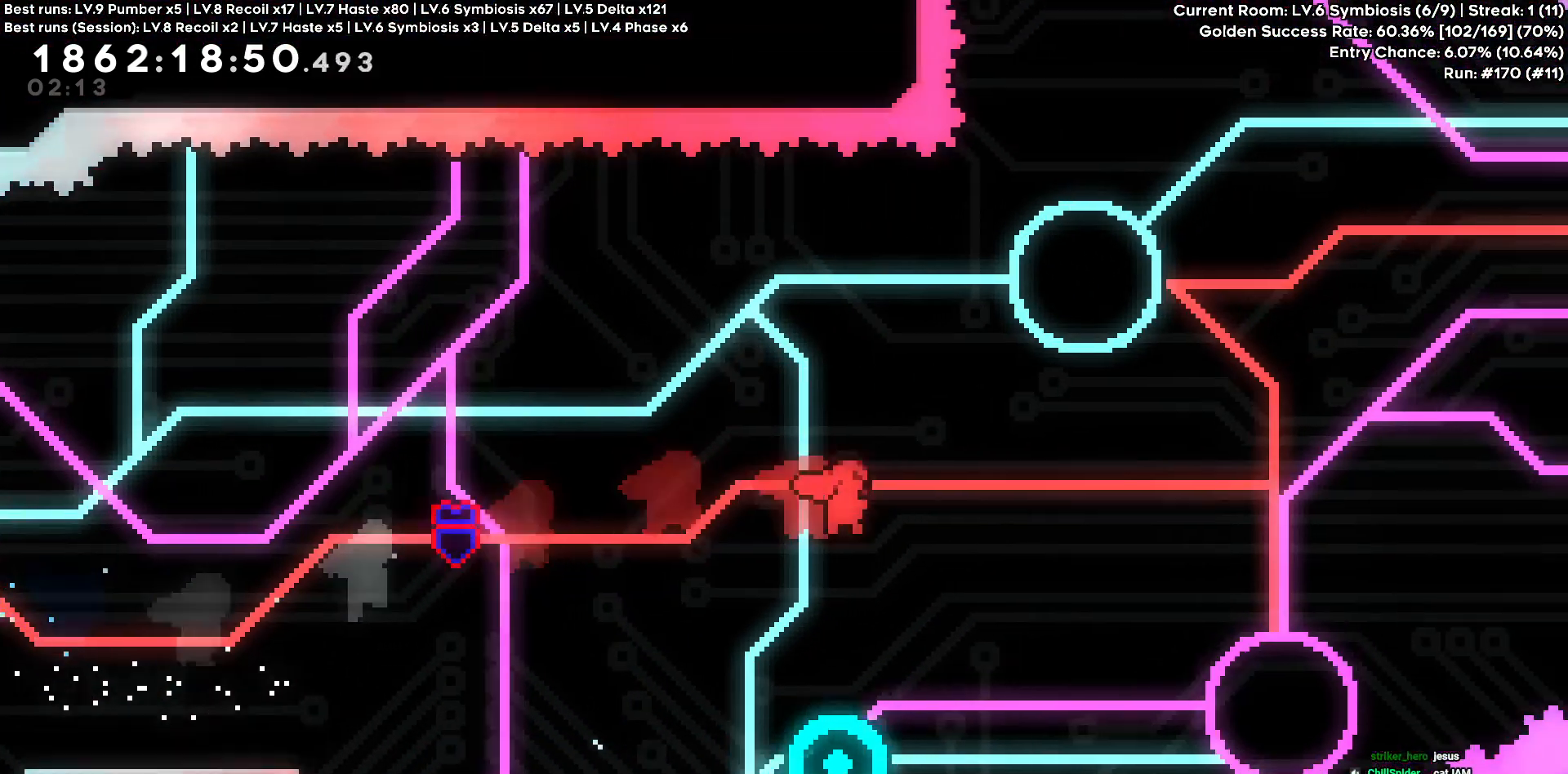
{"keys": [], "events": [[500, "d", "up"]]}
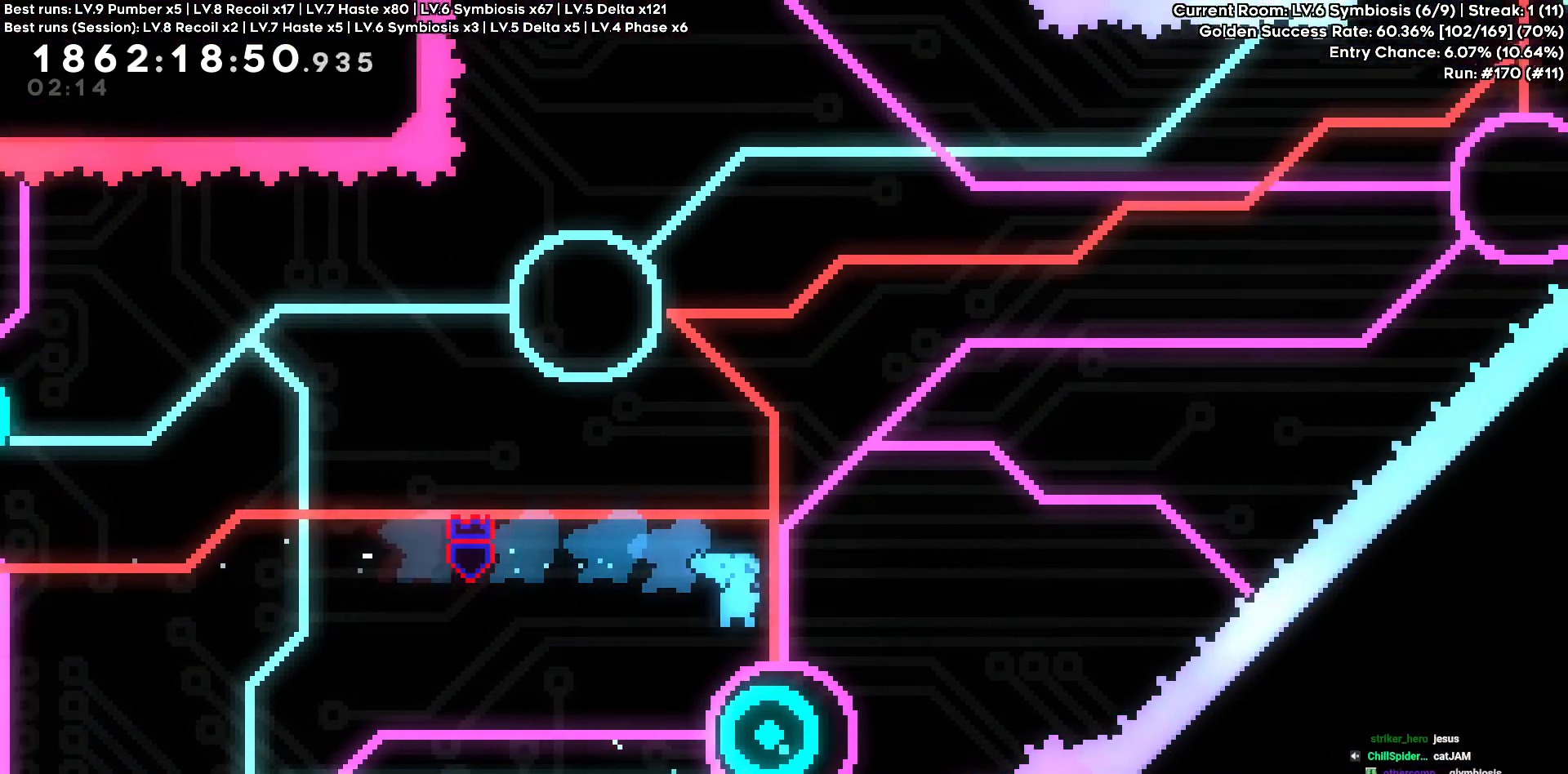
{"keys": ["d"], "events": [[416, "d", "down"]]}
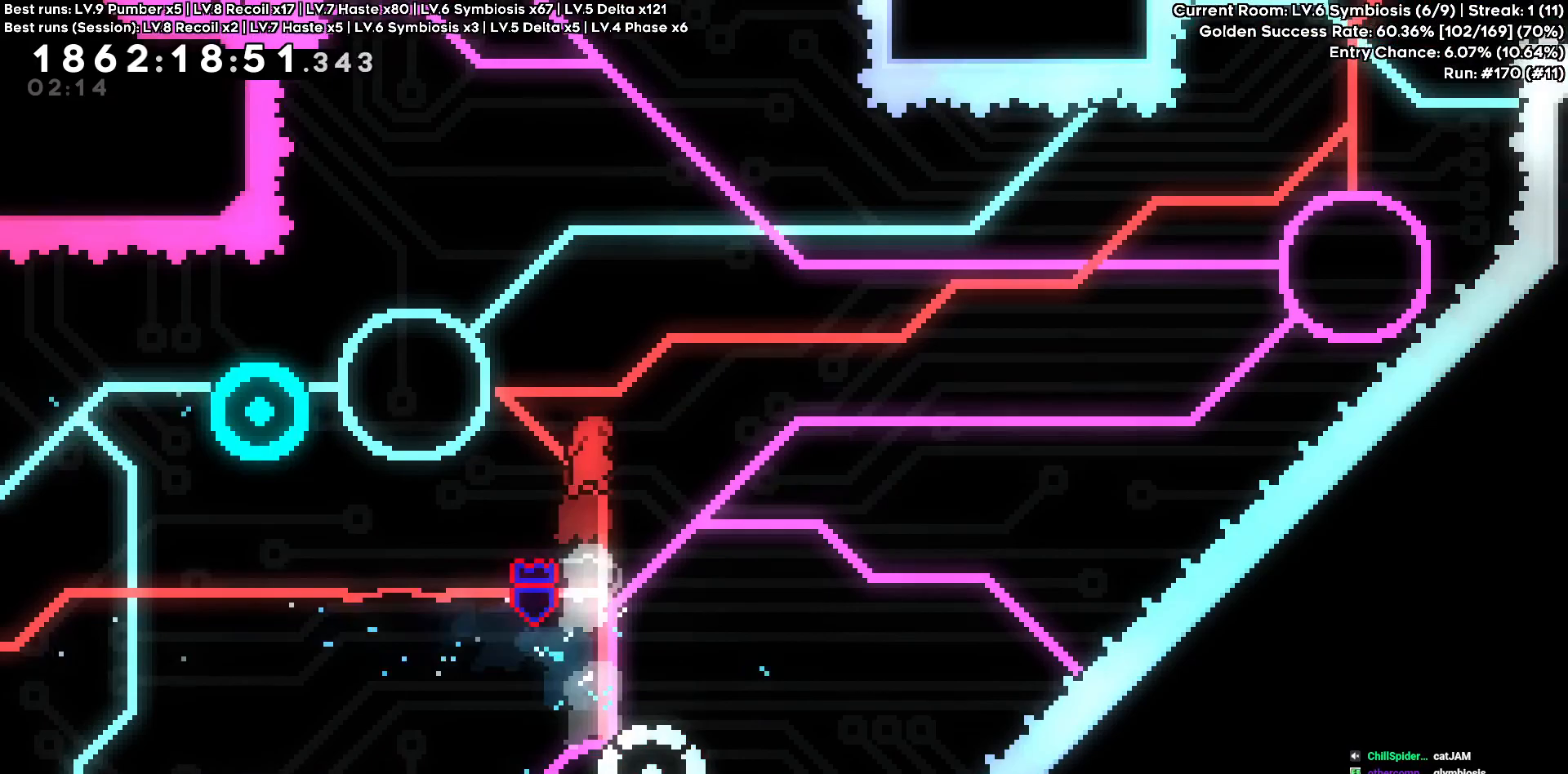
{"keys": ["d", "w"], "events": [[83, "d", "up"], [316, "a", "down"], [316, "w", "down"], [466, "a", "up"], [466, "d", "down"]]}
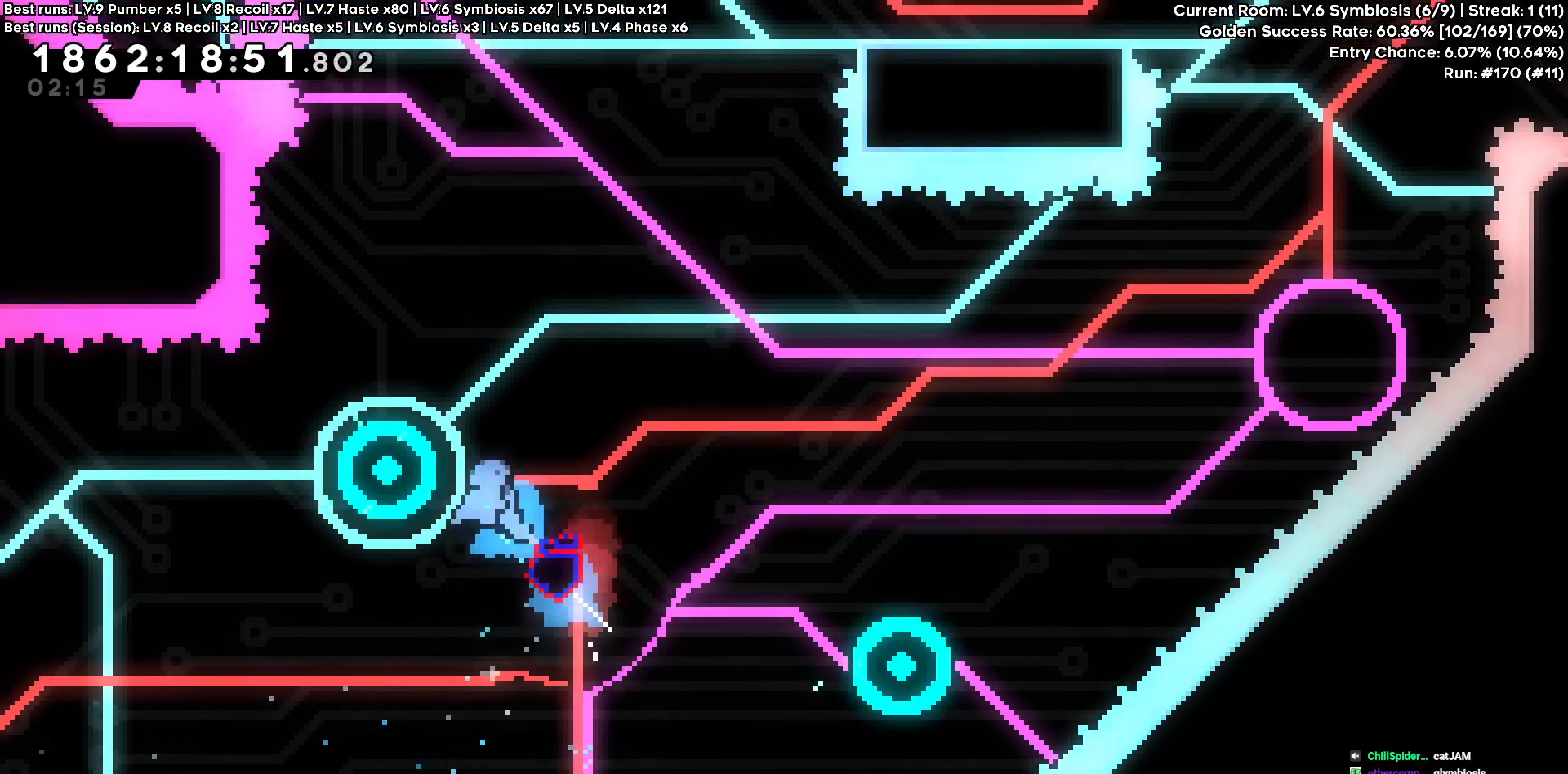
{"keys": ["d", "w"], "events": [[16, "w", "up"], [250, "w", "down"]]}
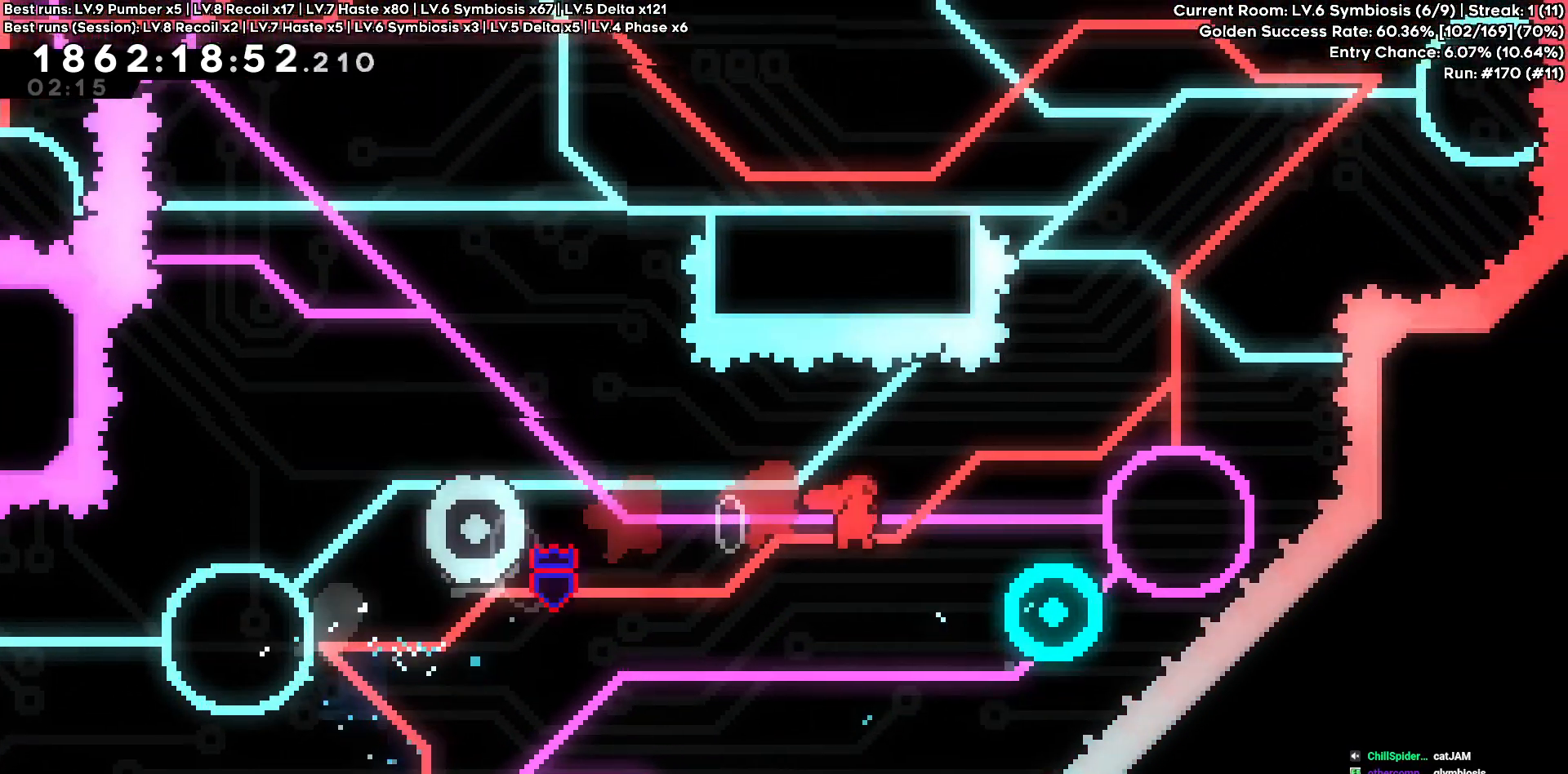
{"keys": [], "events": [[266, "w", "up"], [350, "d", "up"]]}
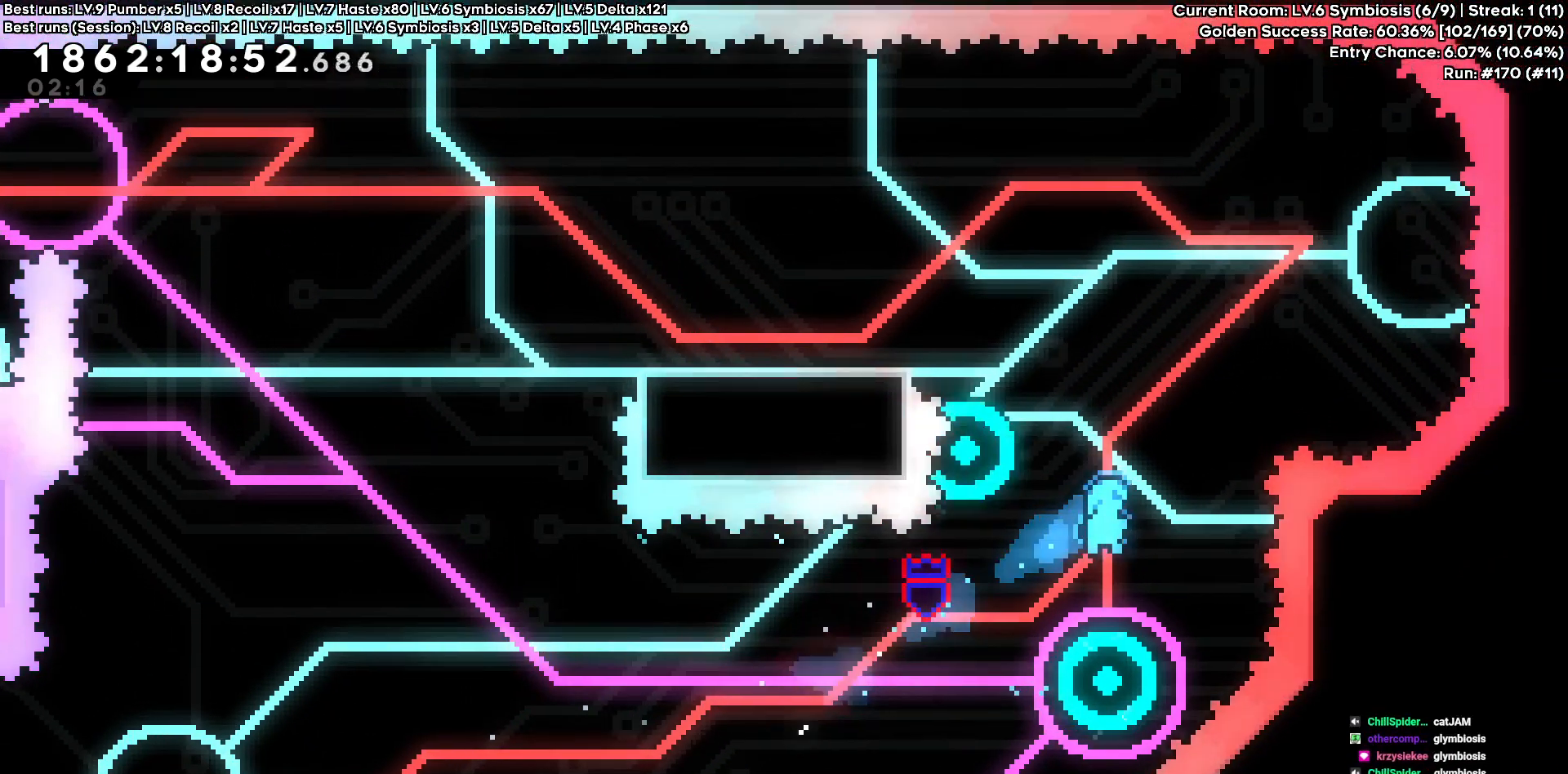
{"keys": ["d"], "events": [[316, "d", "down"]]}
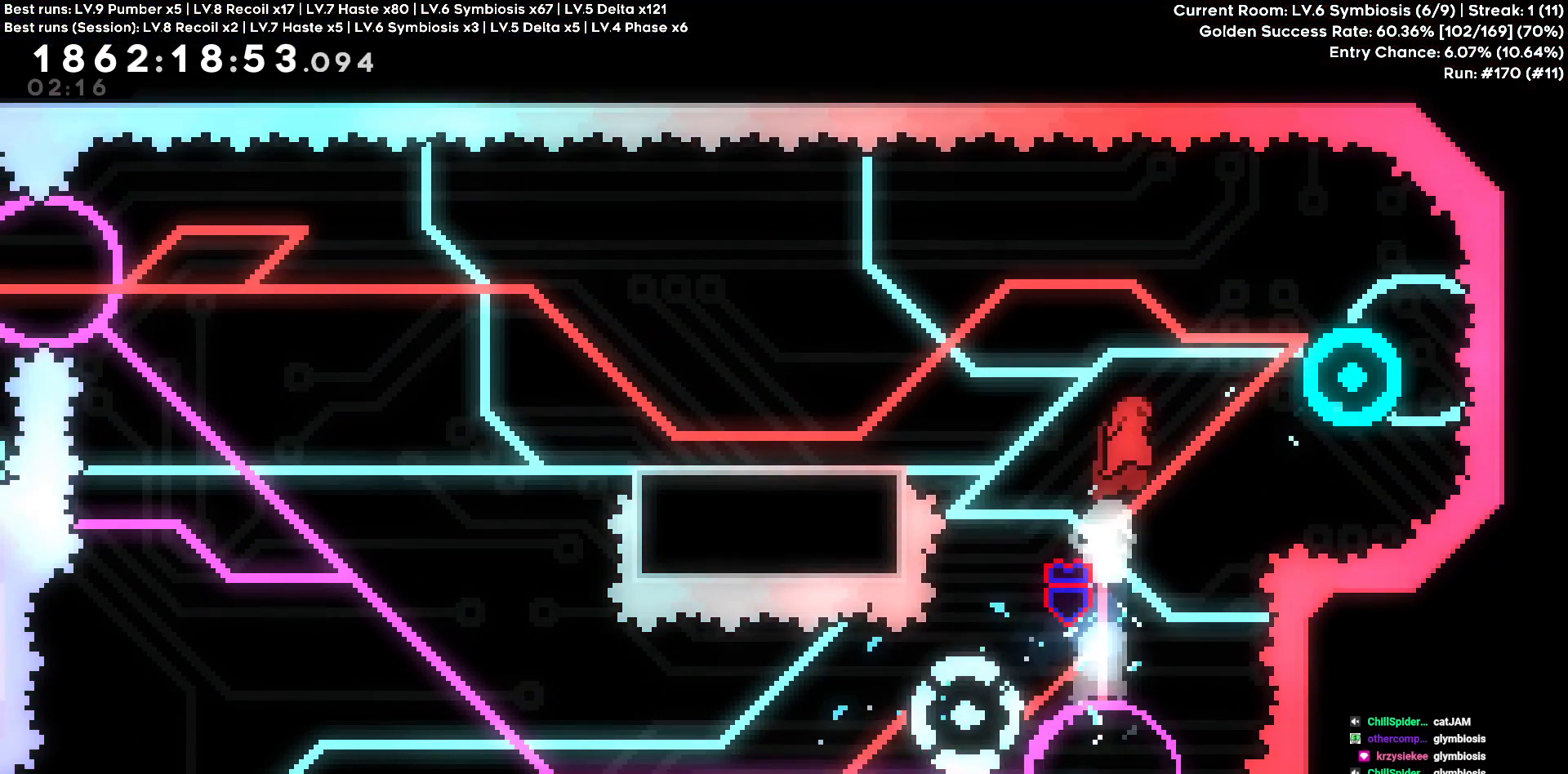
{"keys": ["a", "d", "w"]}
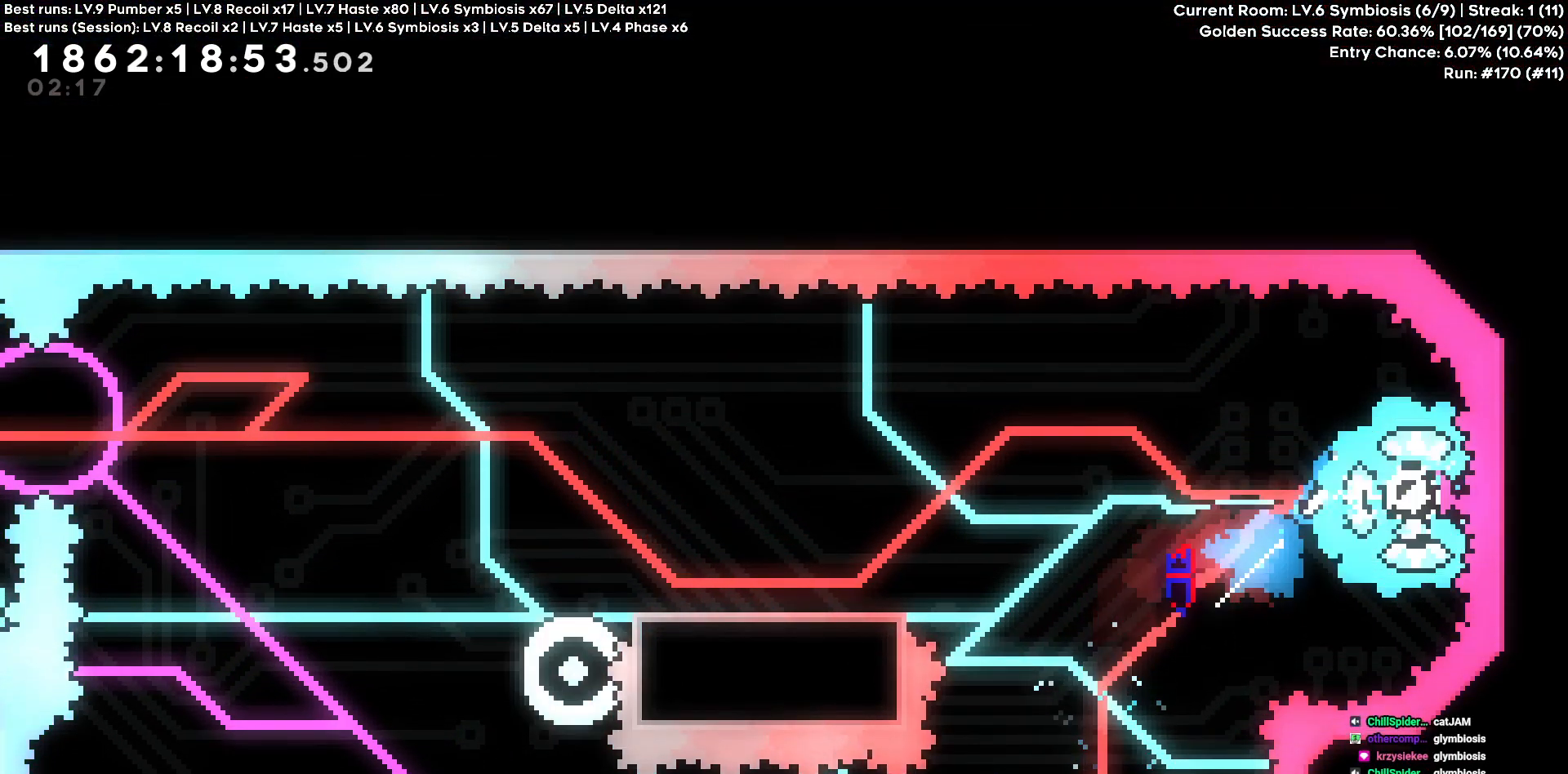
{"keys": ["a"], "events": [[16, "d", "up"], [16, "w", "up"], [216, "s", "down"], [500, "s", "up"]]}
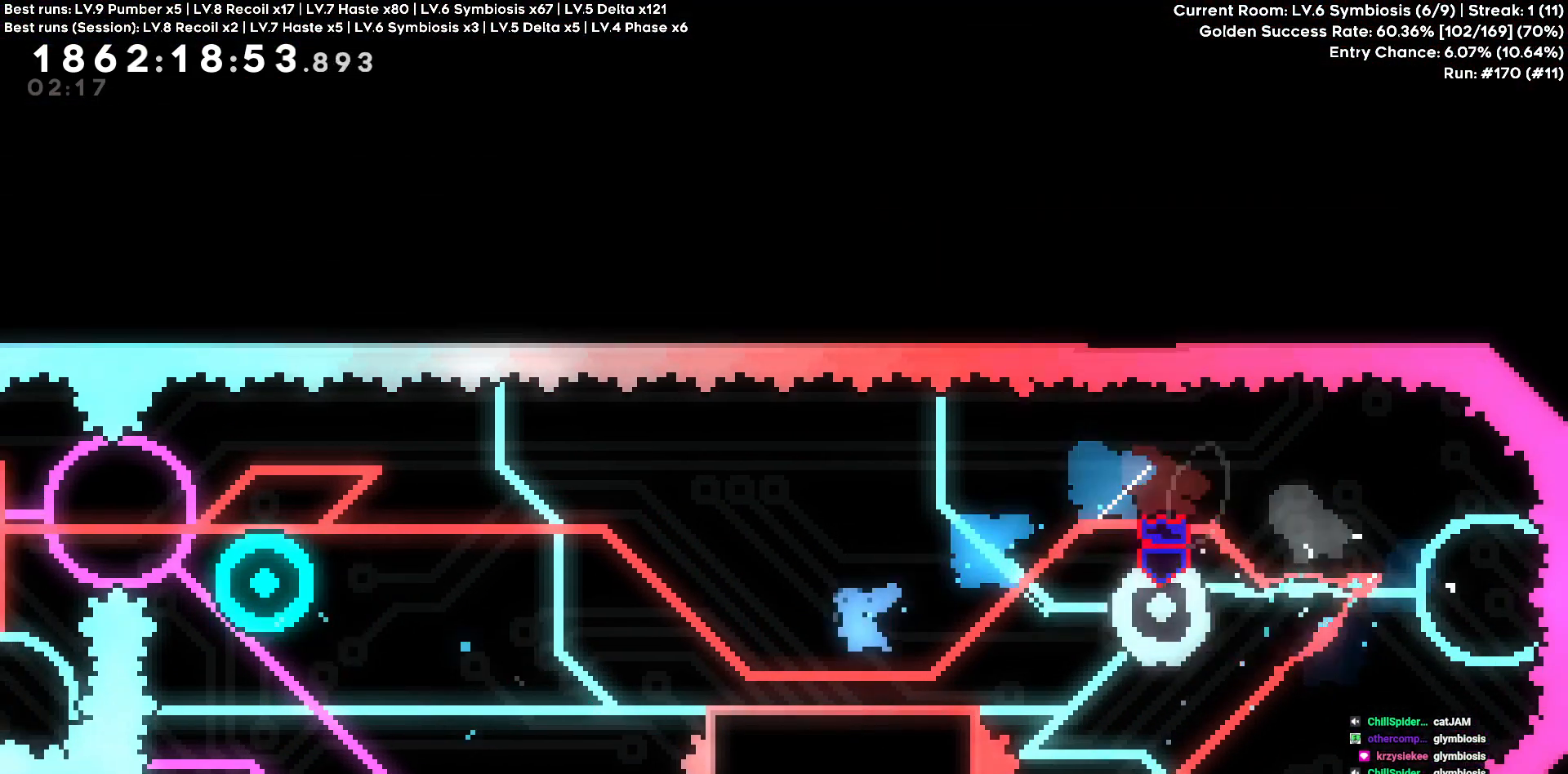
{"keys": ["a"], "events": []}
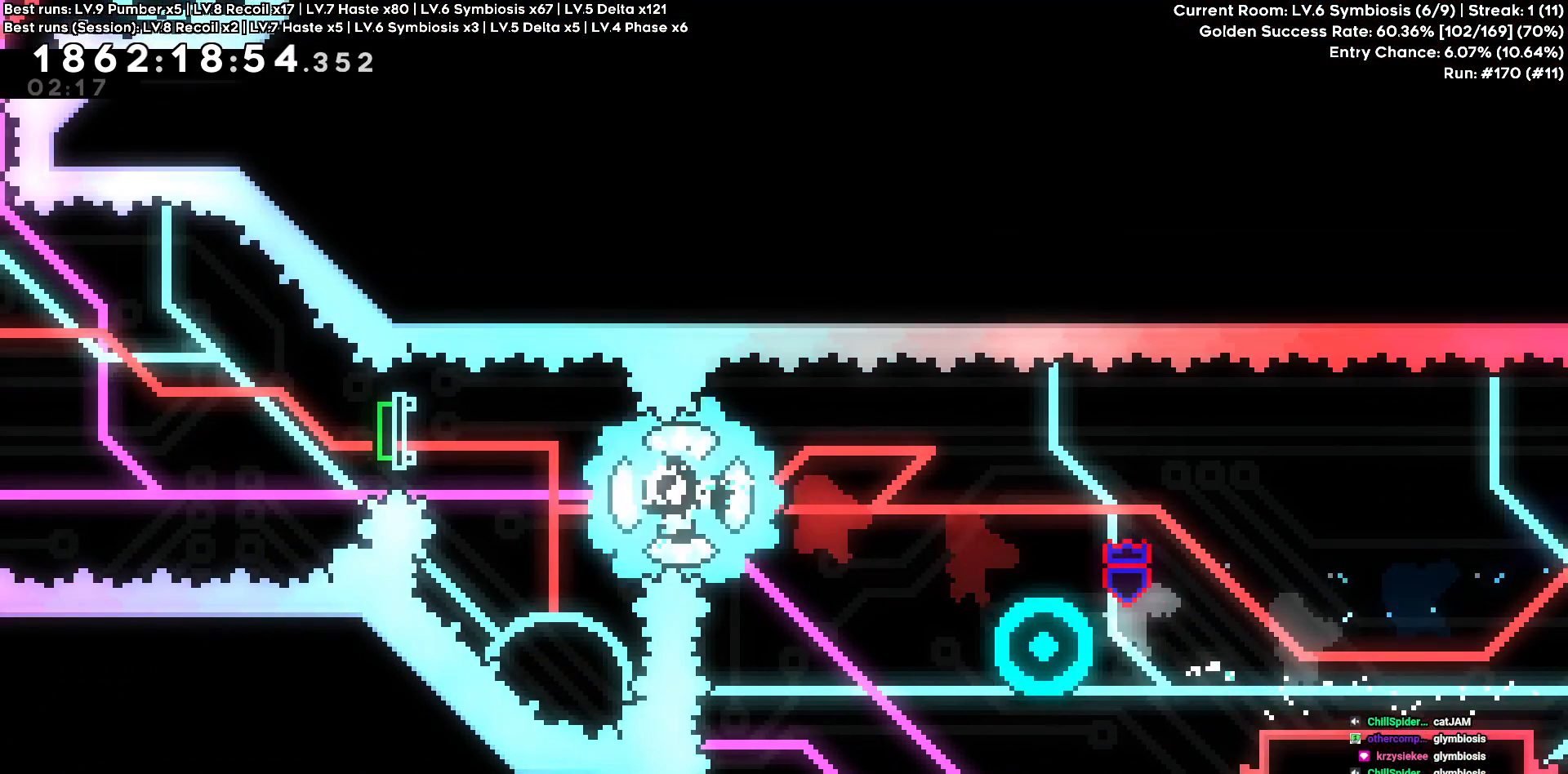
{"keys": ["a"], "events": []}
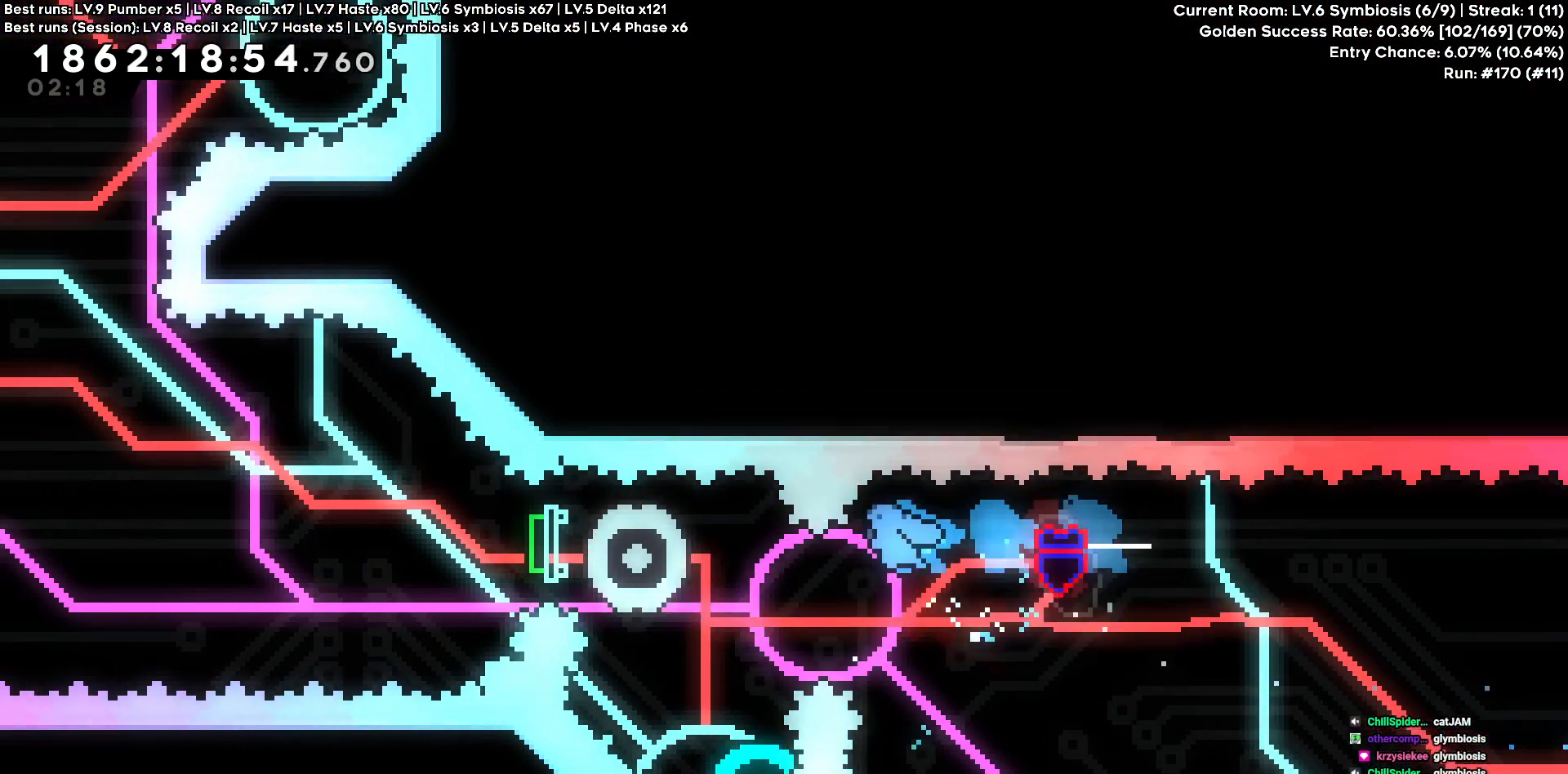
{"keys": ["a"], "events": []}
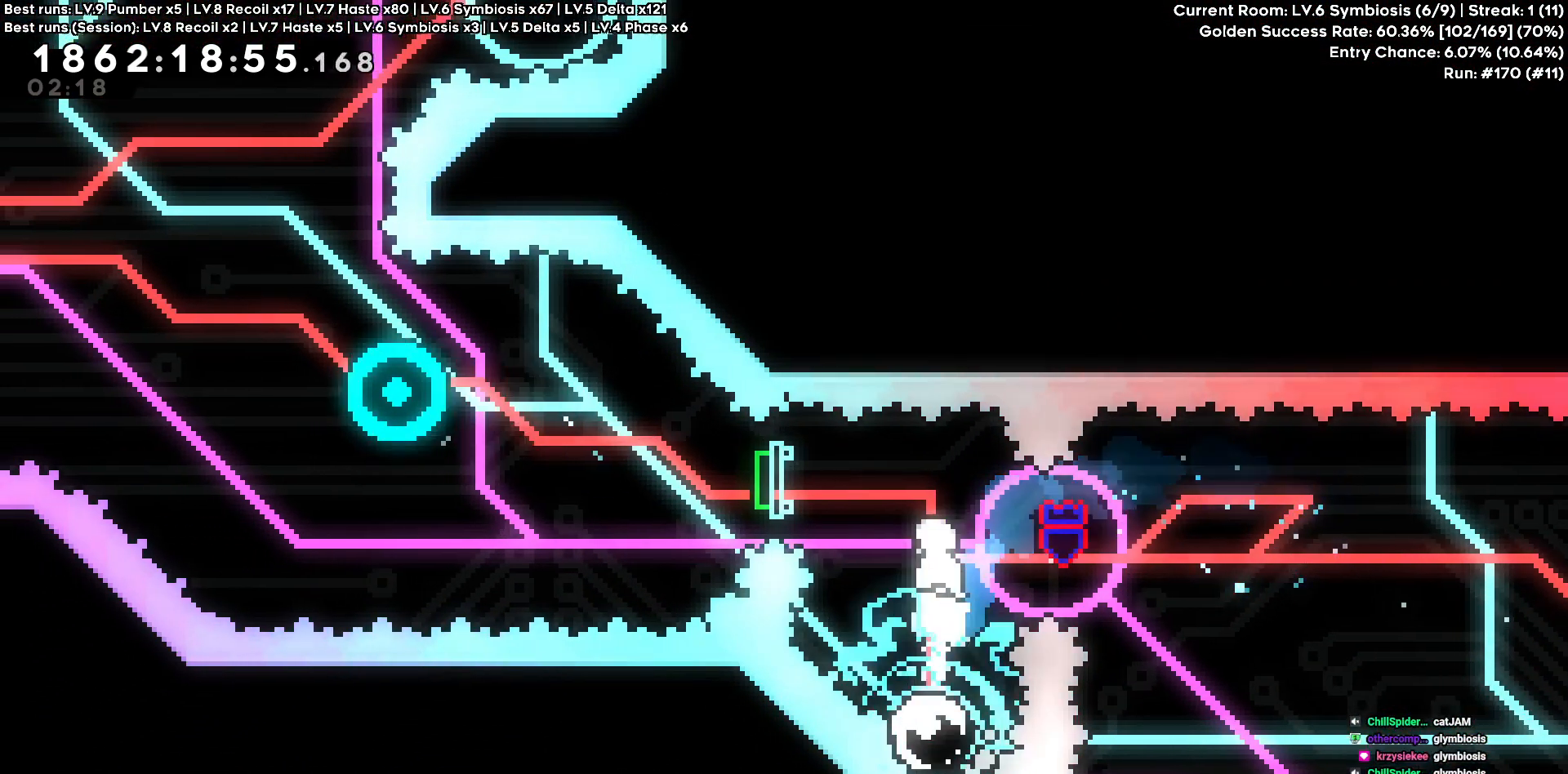
{"keys": ["a"], "events": []}
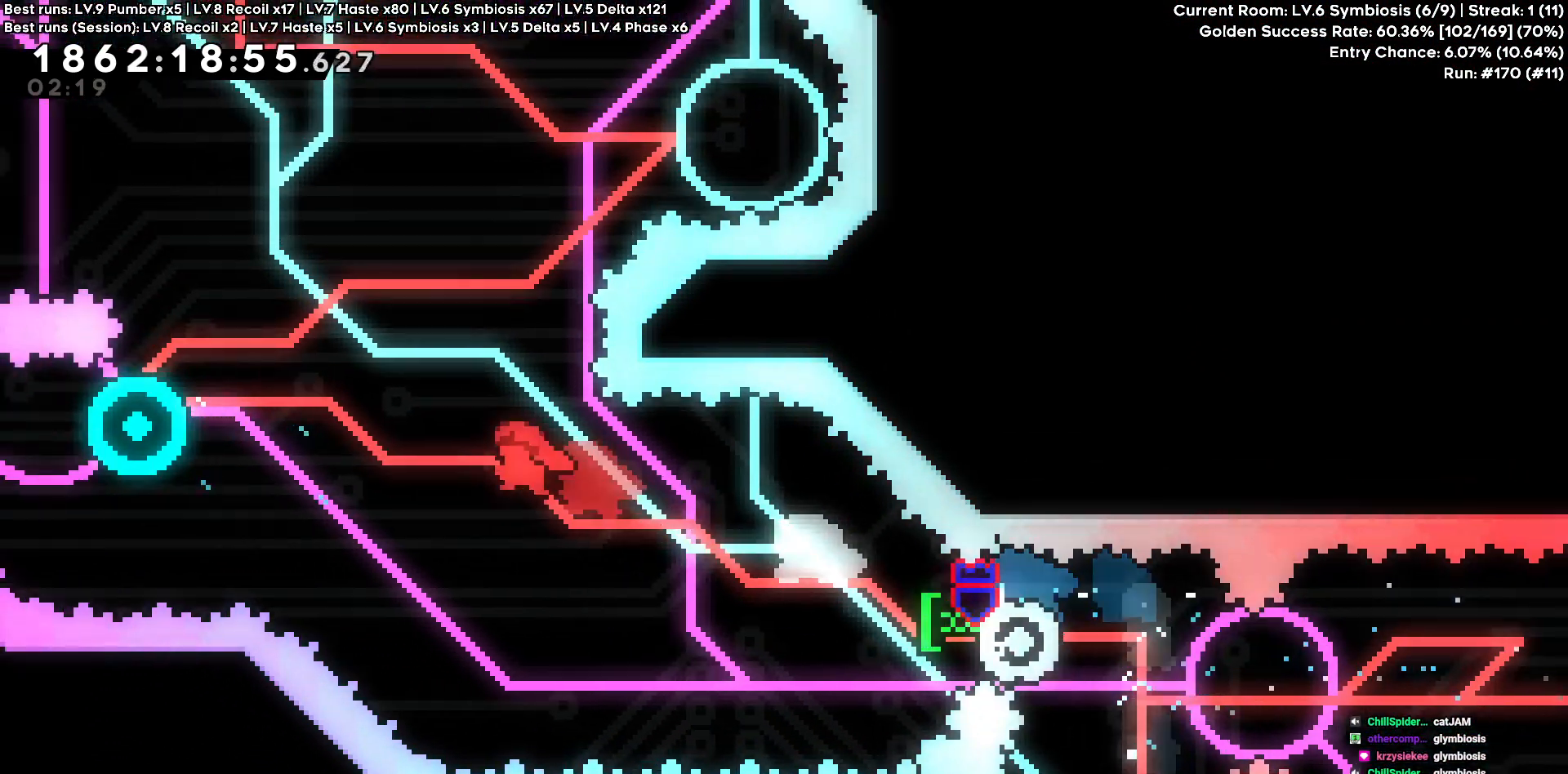
{"keys": [], "events": [[333, "a", "up"]]}
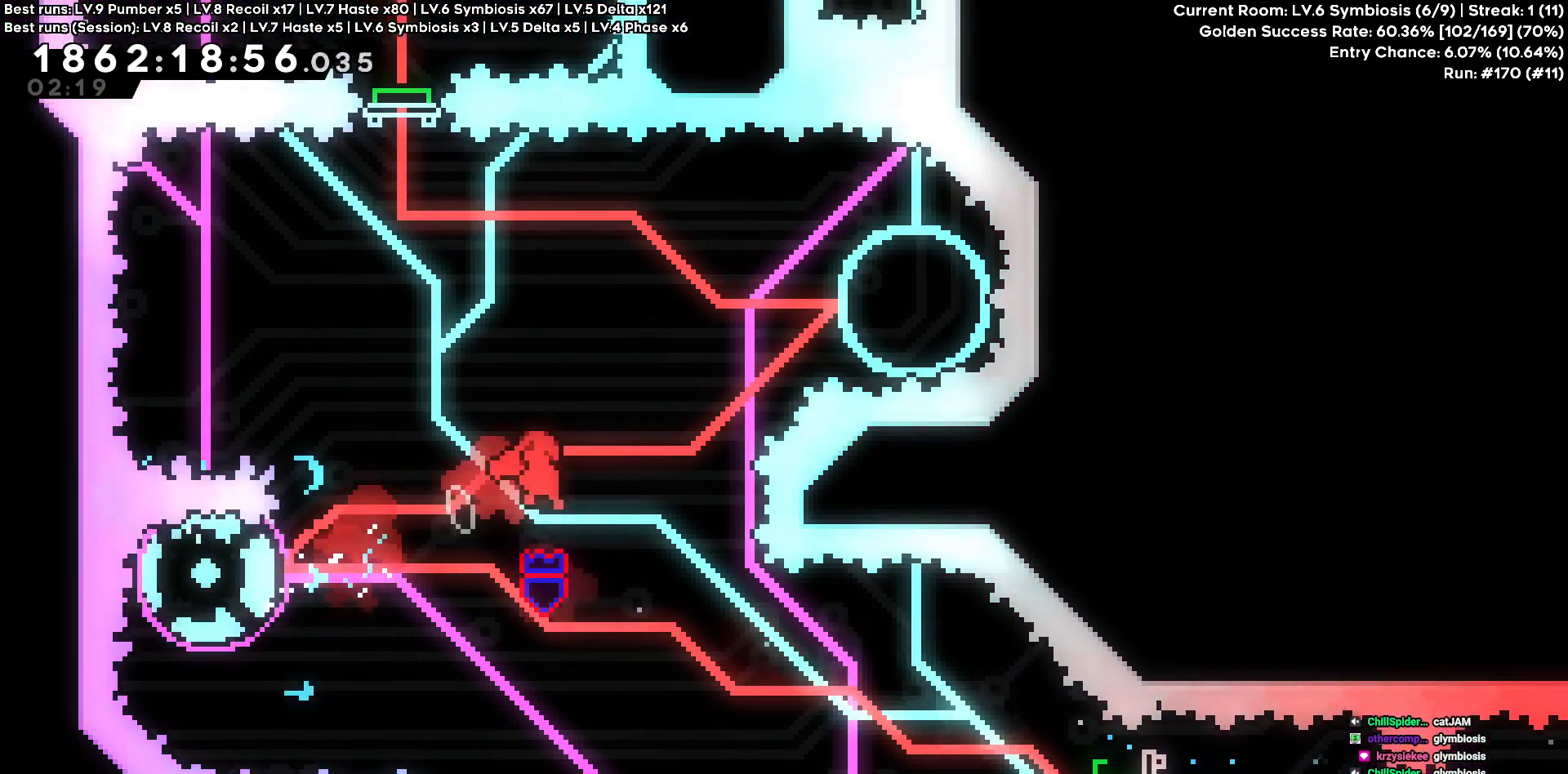
{"keys": ["d"], "events": [[66, "d", "down"], [66, "w", "down"], [216, "w", "up"]]}
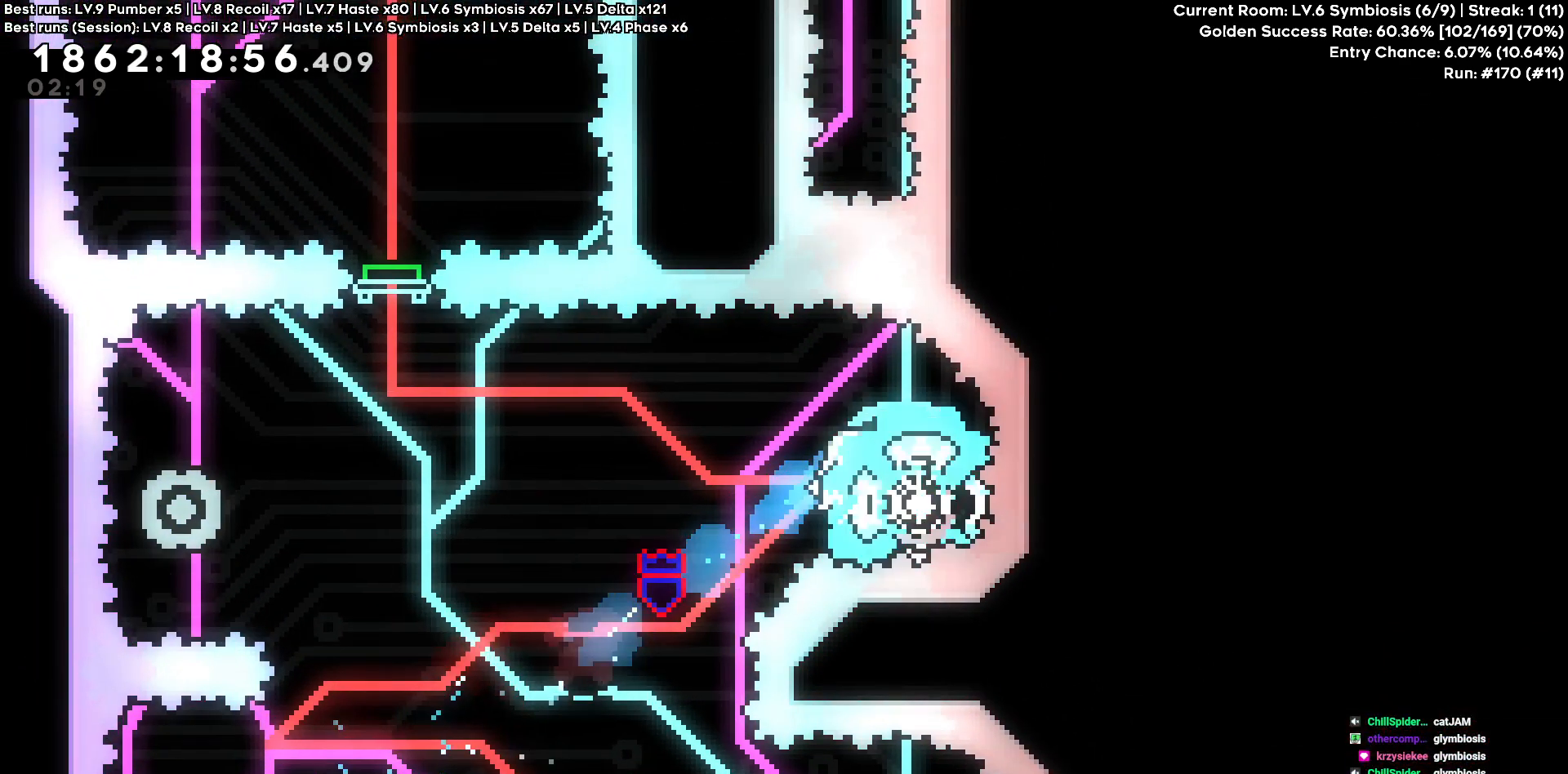
{"keys": ["w"], "events": [[66, "d", "up"], [416, "w", "down"]]}
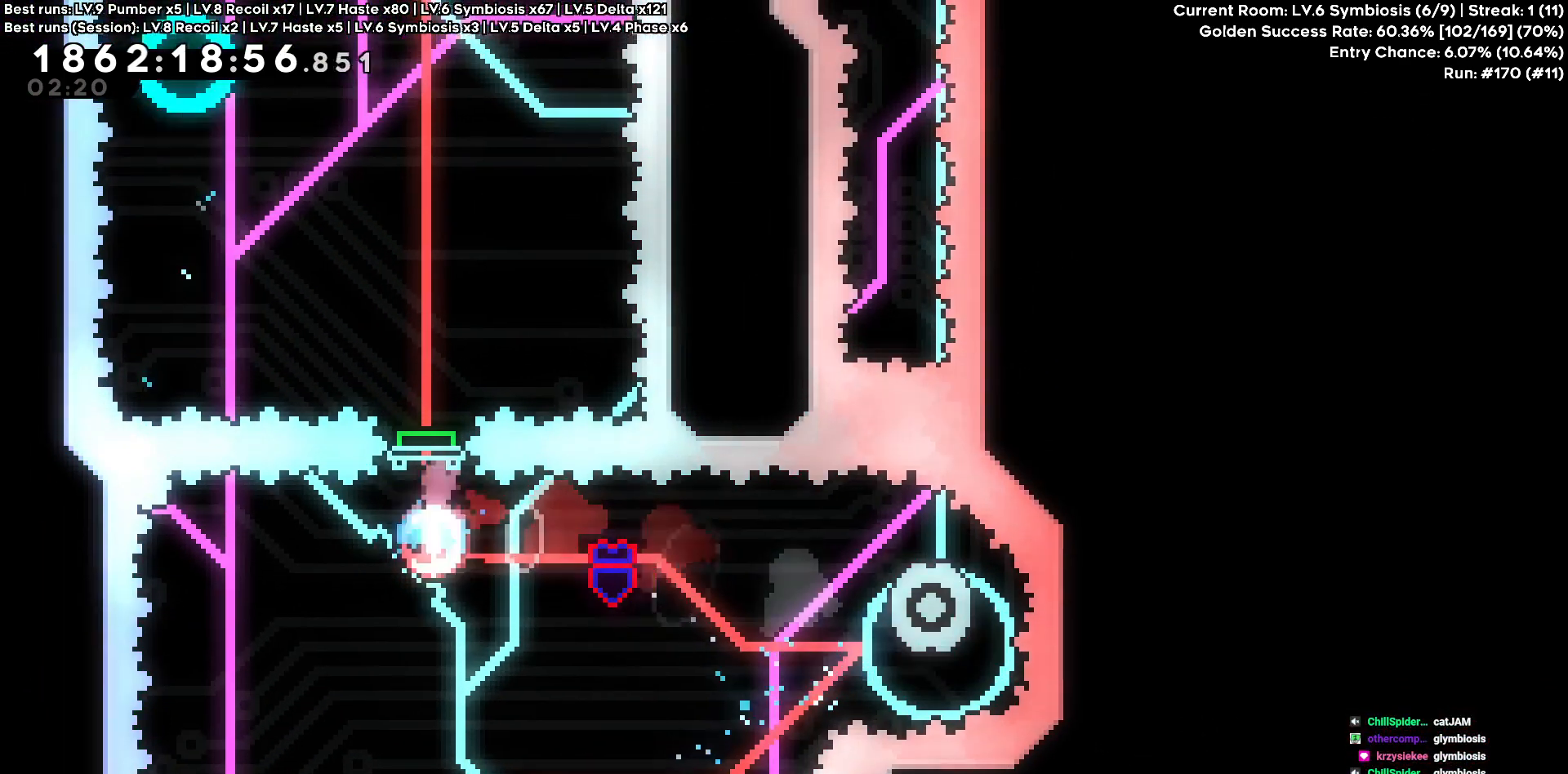
{"keys": ["a"], "events": [[100, "w", "up"], [283, "a", "down"]]}
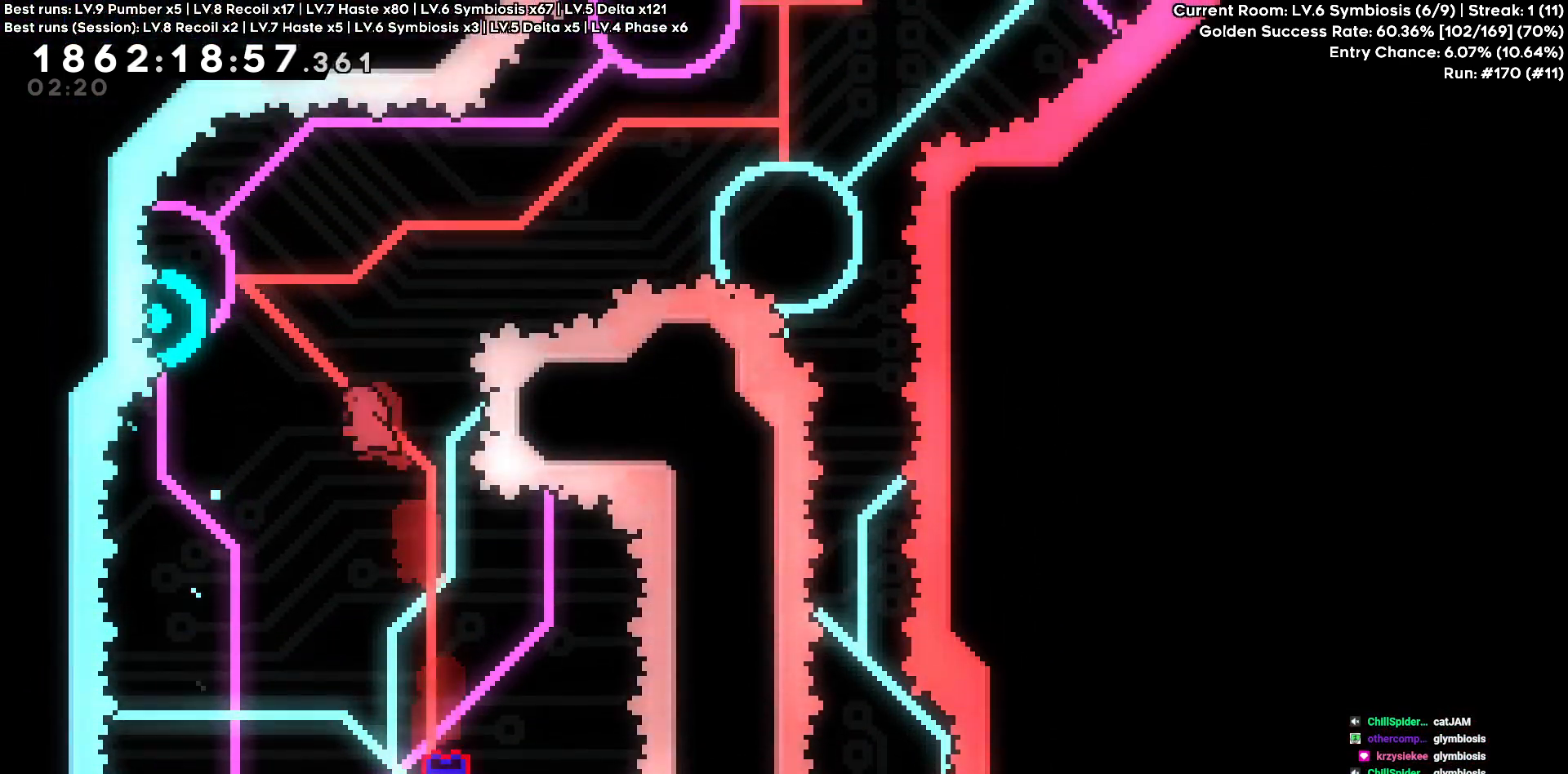
{"keys": ["d", "w"], "events": [[33, "w", "down"], [200, "d", "down"], [216, "w", "up"], [250, "a", "up"], [450, "w", "down"]]}
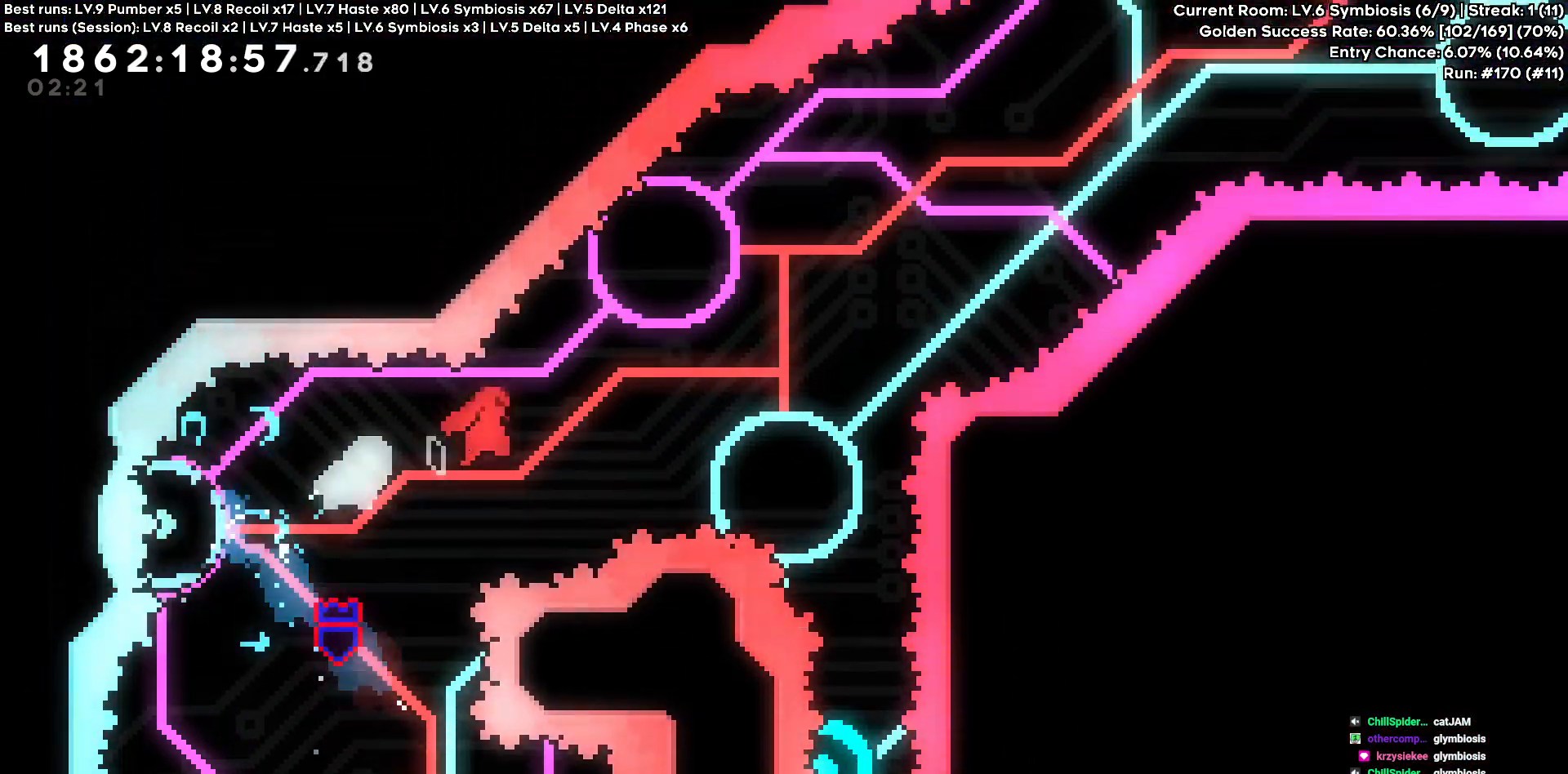
{"keys": [], "events": [[183, "d", "up"], [233, "w", "up"]]}
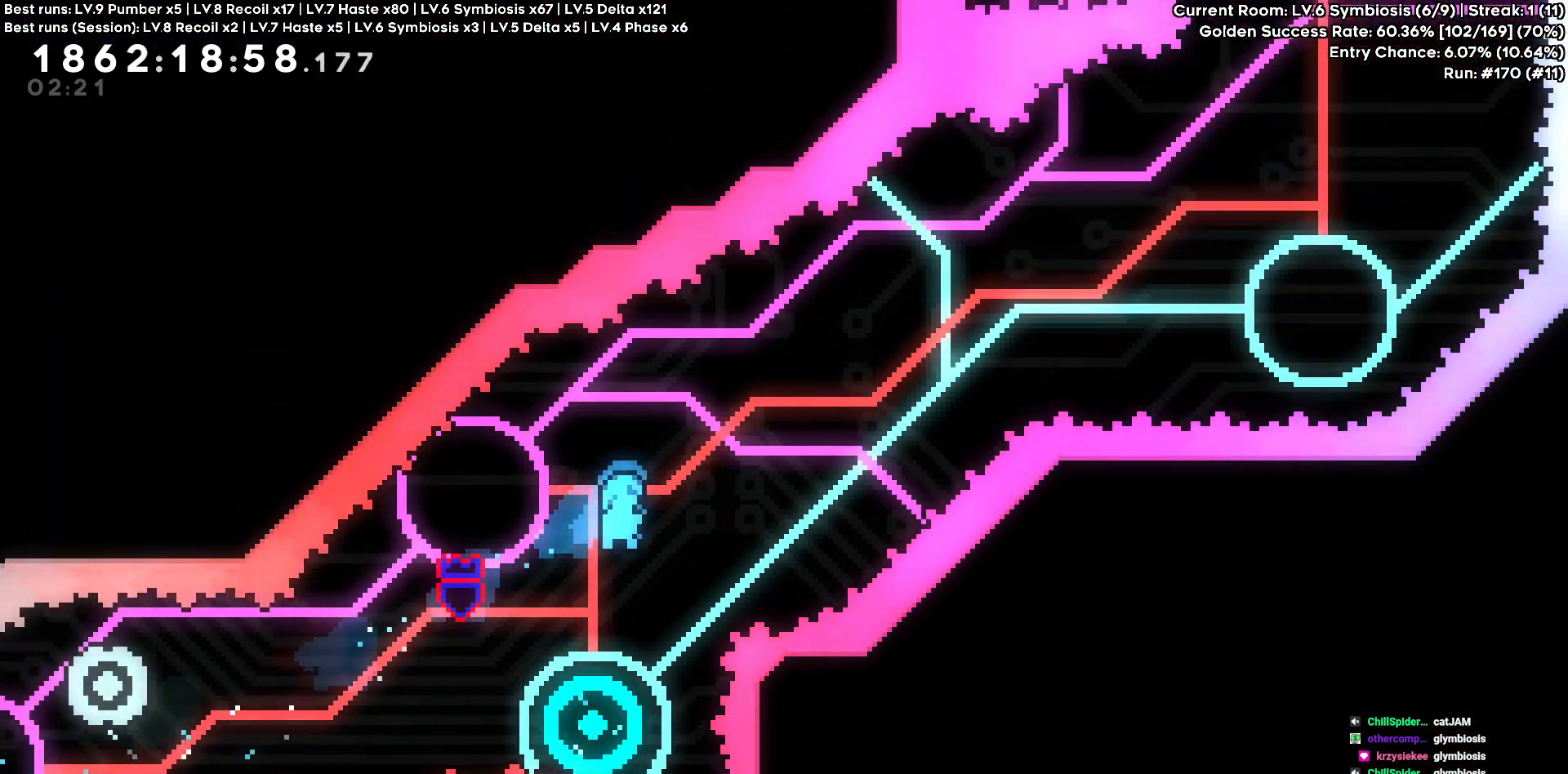
{"keys": [], "events": [[100, "a", "down"], [150, "a", "up"]]}
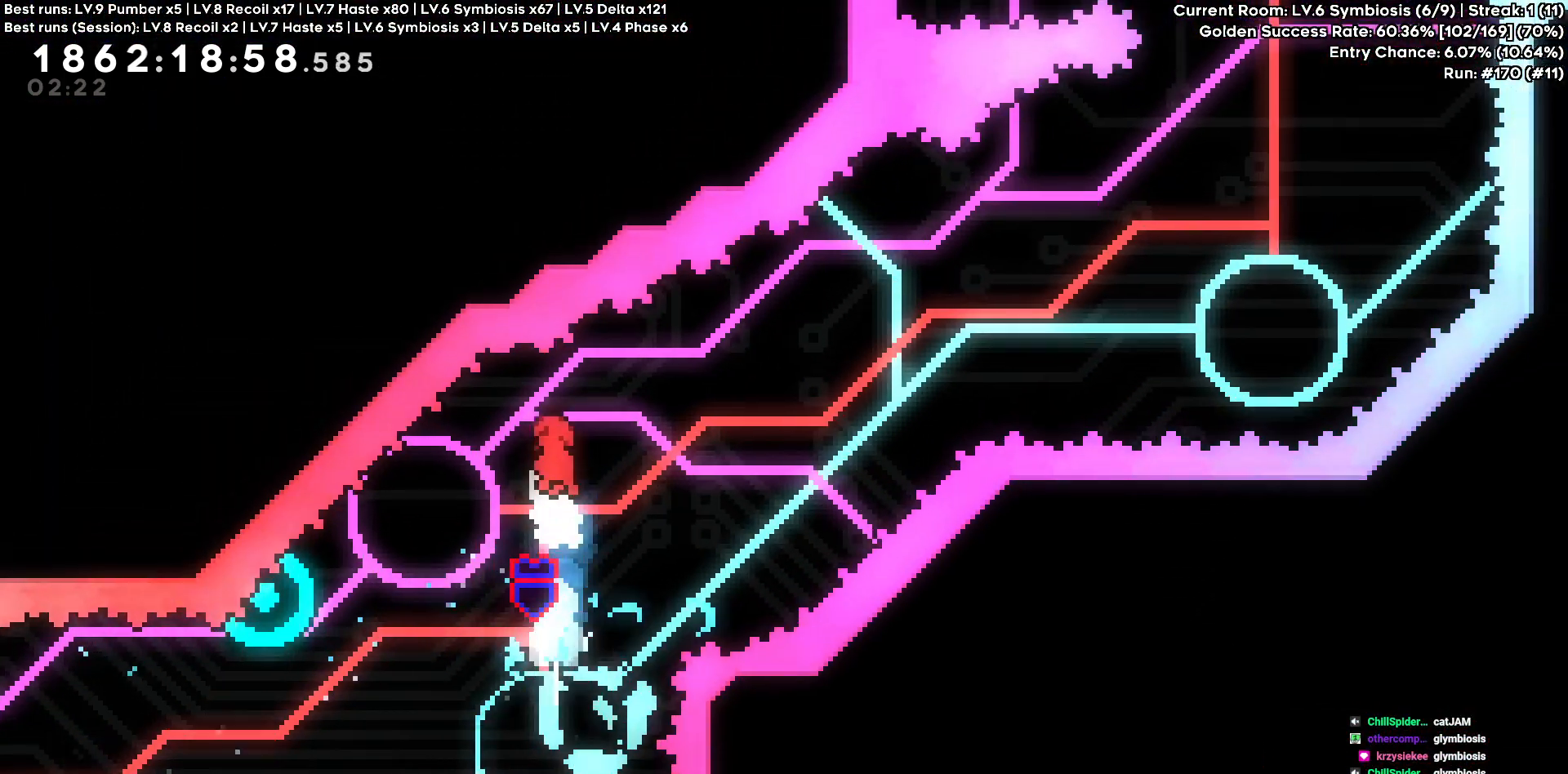
{"keys": ["d"], "events": [[16, "d", "down"], [116, "d", "up"], [300, "a", "down"], [300, "s", "down"], [450, "d", "down"], [500, "a", "up"], [500, "s", "up"]]}
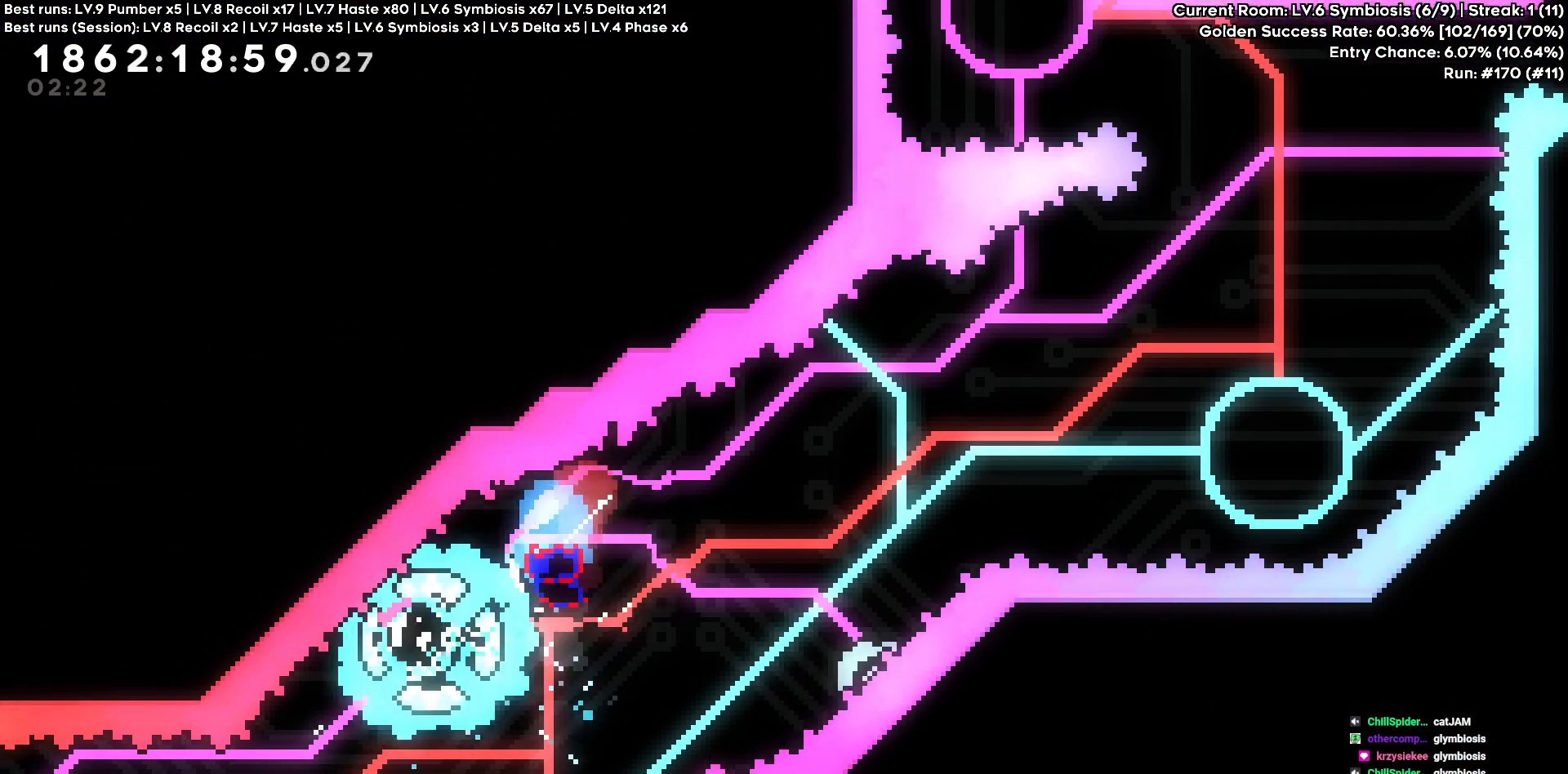
{"keys": ["d", "w"], "events": [[266, "w", "down"]]}
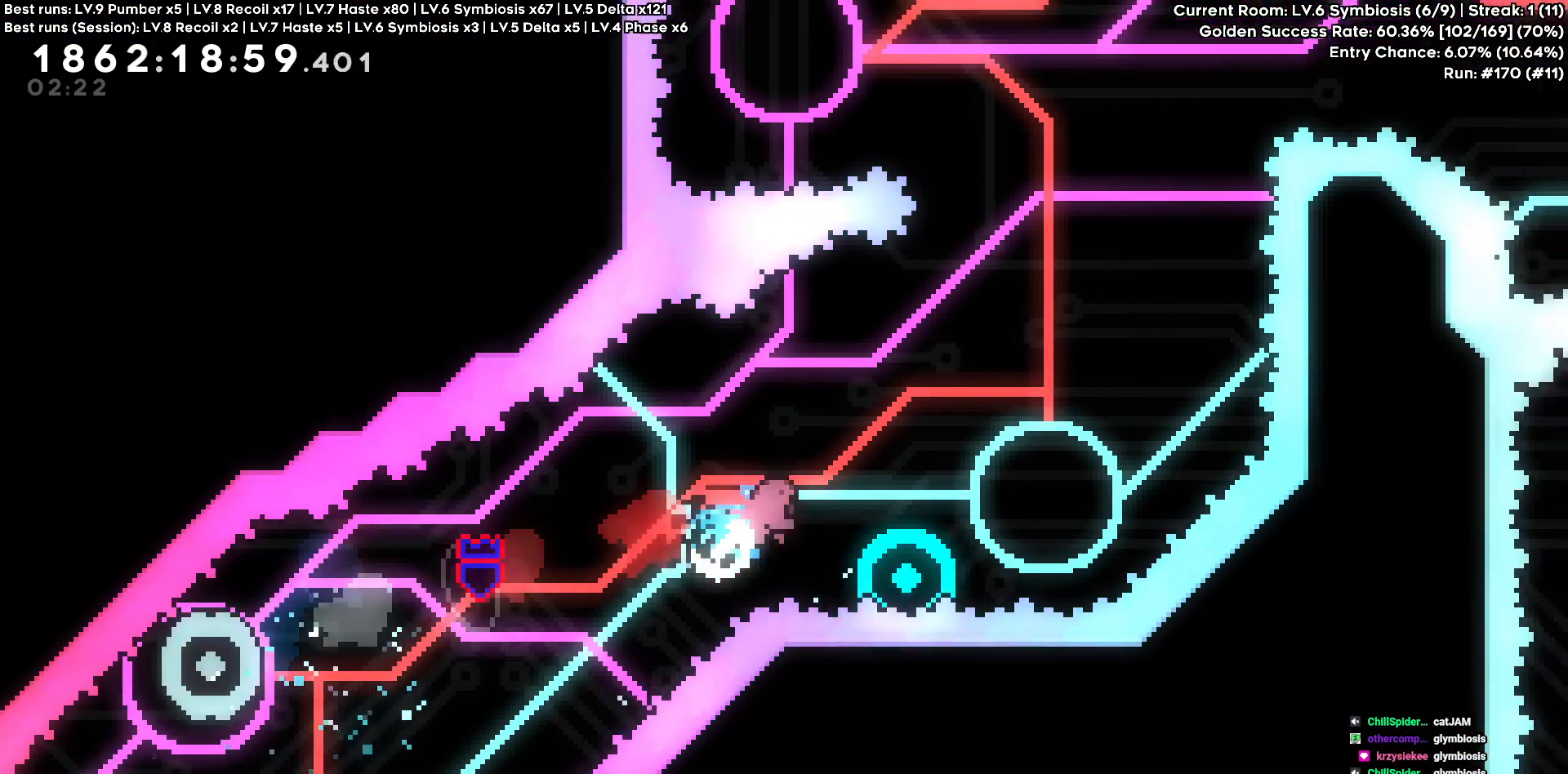
{"keys": [], "events": [[100, "w", "up"], [283, "d", "up"]]}
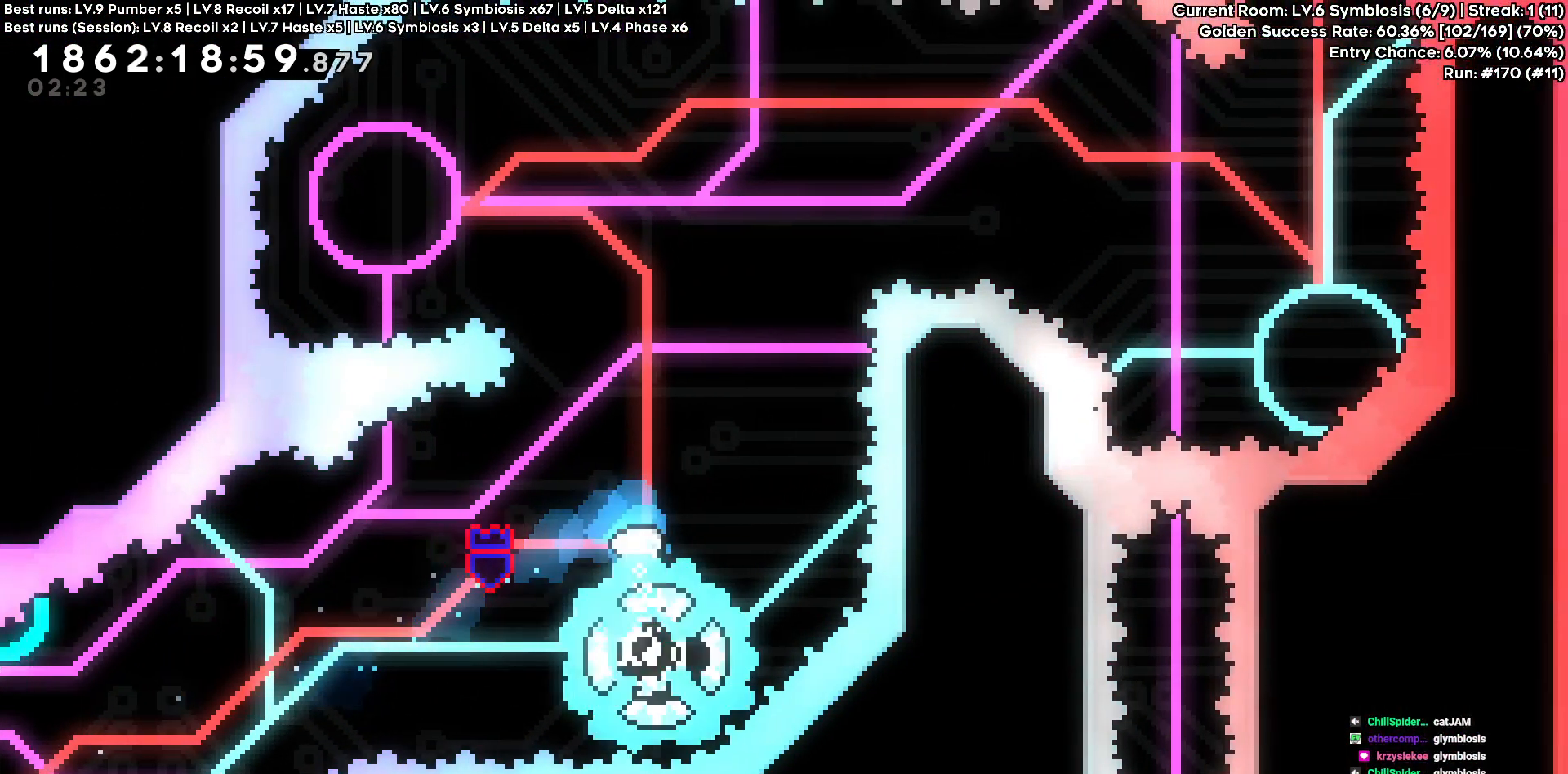
{"keys": ["a"], "events": [[450, "a", "down"]]}
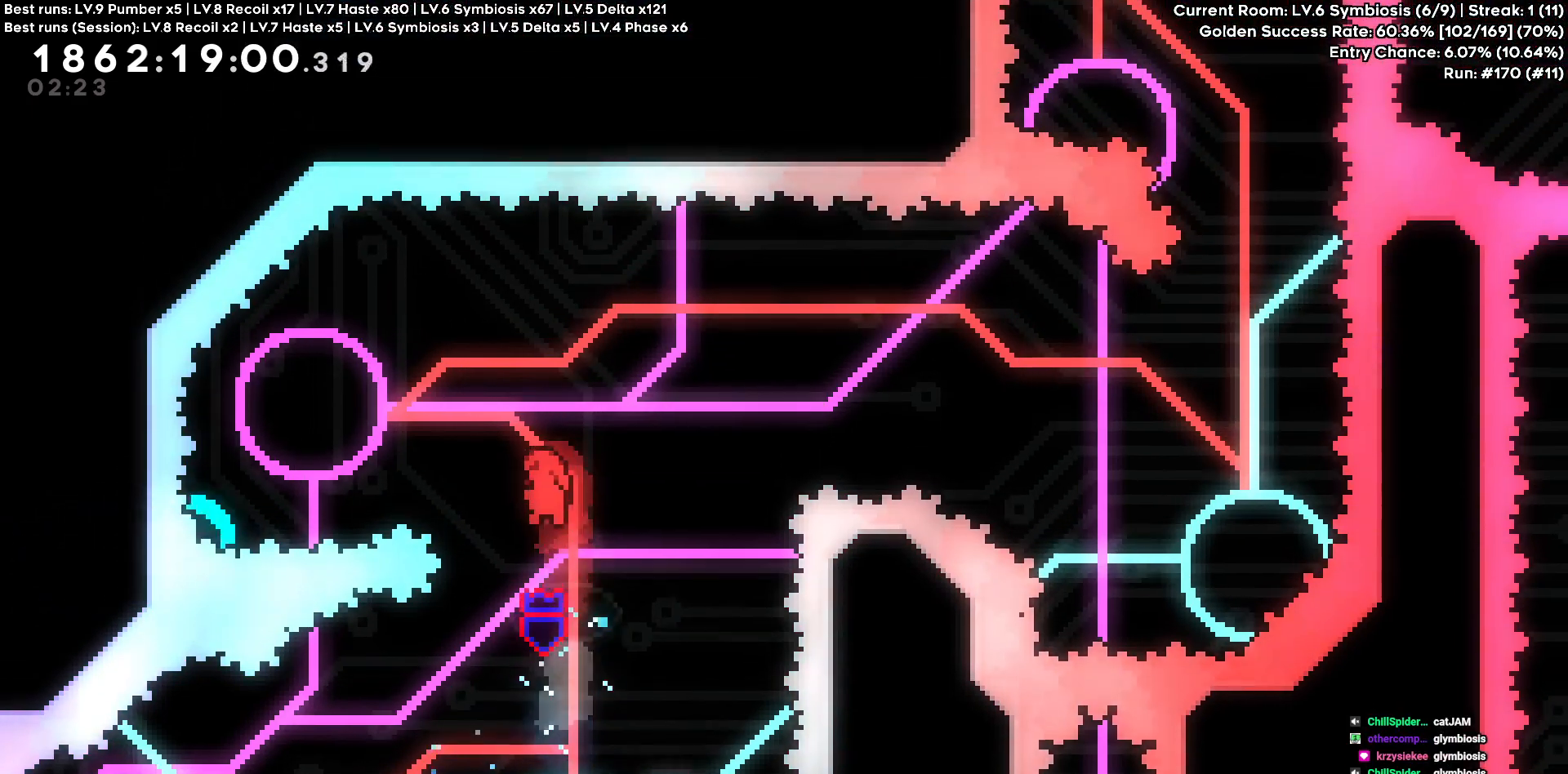
{"keys": ["d"], "events": [[133, "w", "down"], [316, "a", "up"], [316, "d", "down"], [366, "w", "up"]]}